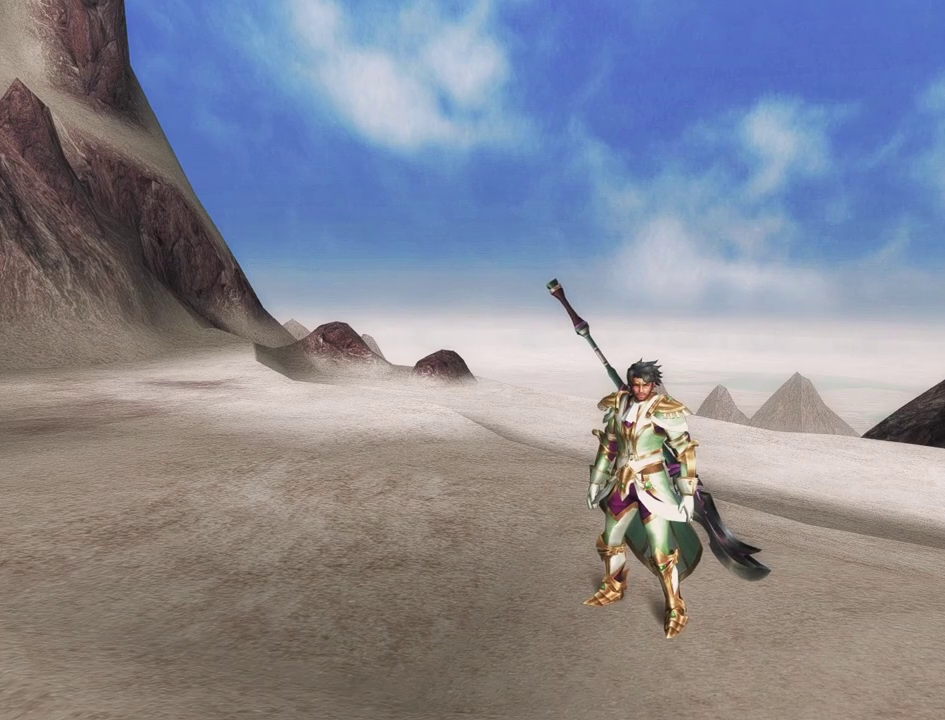
Gameplay with a controller (PlayStation layout); each line is a JSON object with the inputs held at the frame after it (dt_ms = milliseconds from this image to that frame). "events" lists button and stick changes between this image and that frame as [ms after this image, input, new state], when the widget could be followed in between. This document gives stick clicks only as held states, not as events.
{"dt_ms": 500, "buttons": [], "left_stick": "up", "right_stick": "center", "events": [[383, "left_stick", "up"]]}
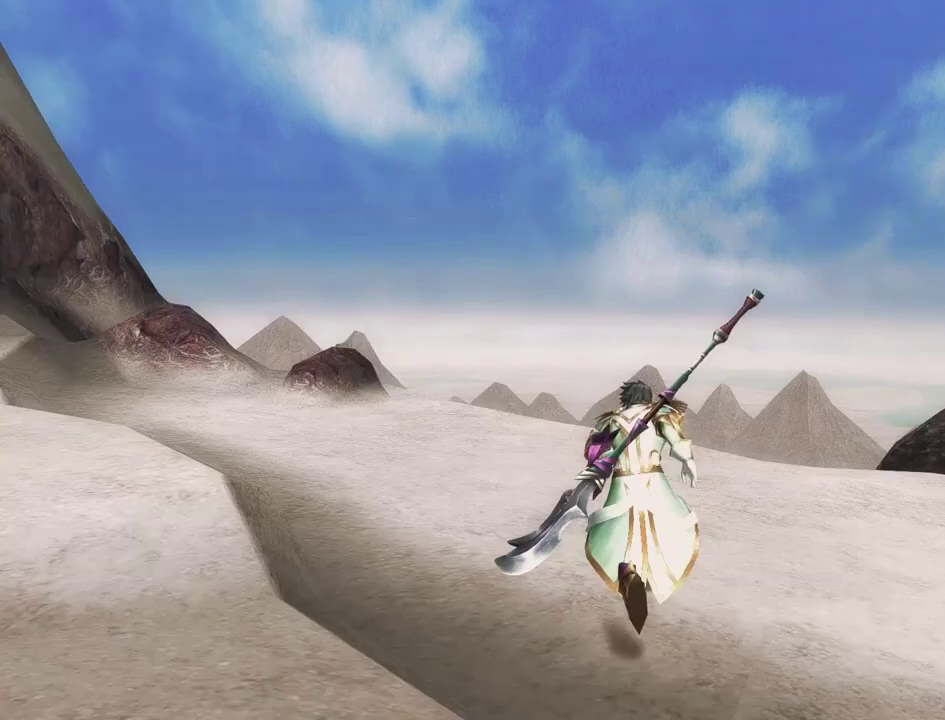
{"dt_ms": 300, "buttons": [], "left_stick": "center", "right_stick": "center", "events": [[67, "left_stick", "center"]]}
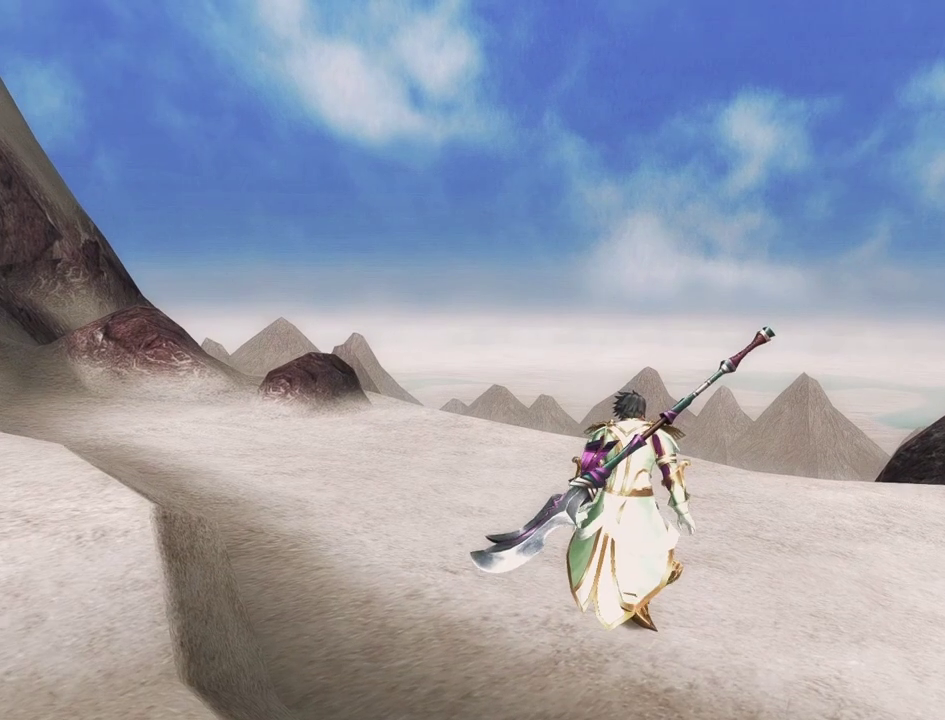
{"dt_ms": 700, "buttons": [], "left_stick": "center", "right_stick": "right", "events": [[650, "right_stick", "right"]]}
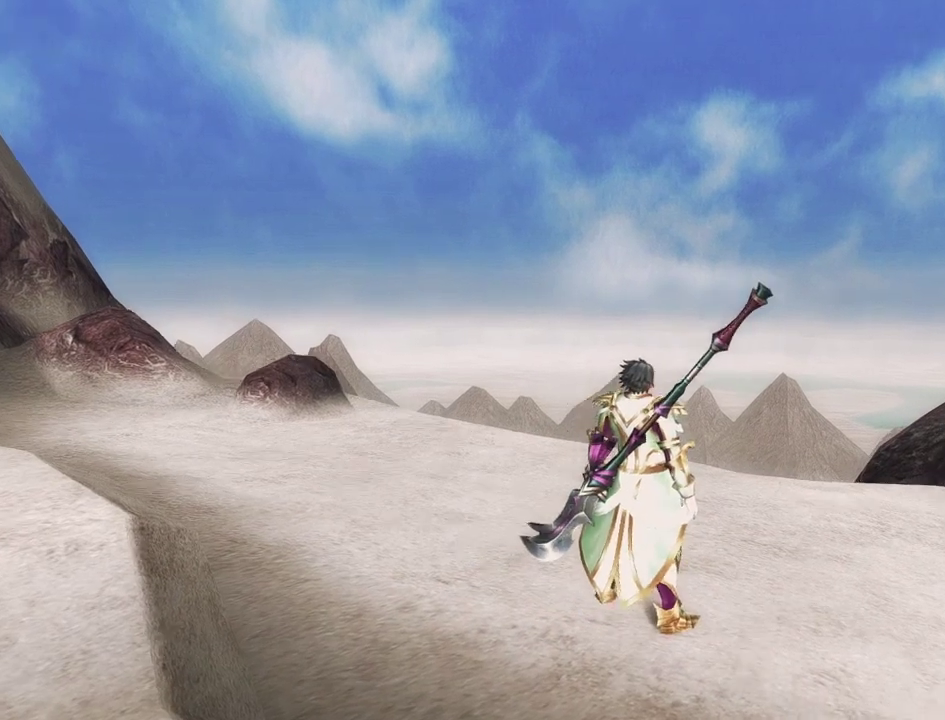
{"dt_ms": 400, "buttons": [], "left_stick": "center", "right_stick": "right", "events": []}
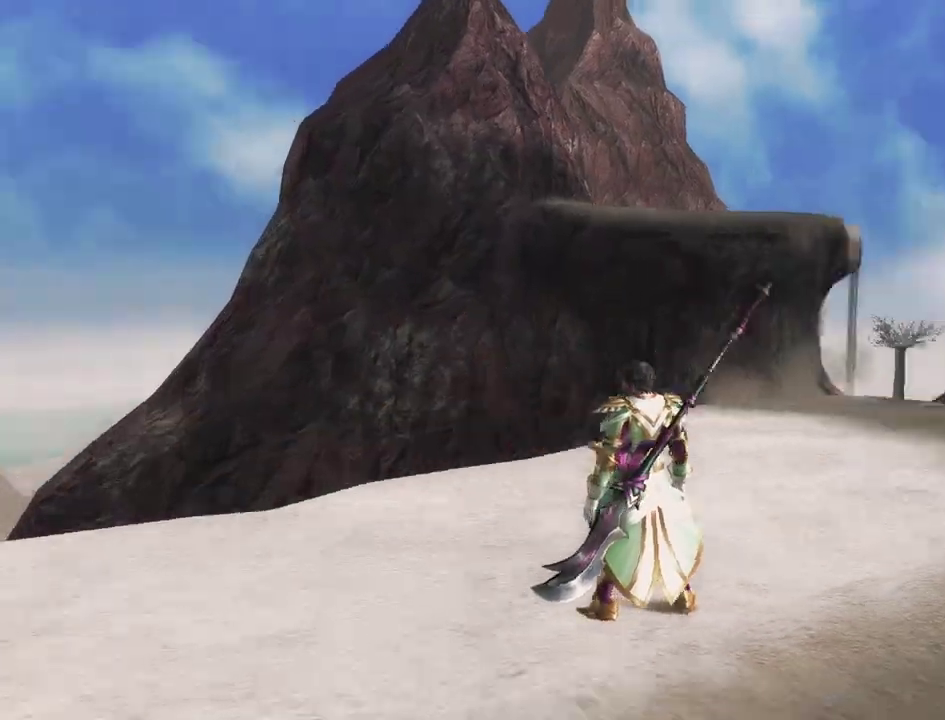
{"dt_ms": 500, "buttons": [], "left_stick": "center", "right_stick": "center", "events": [[450, "right_stick", "center"]]}
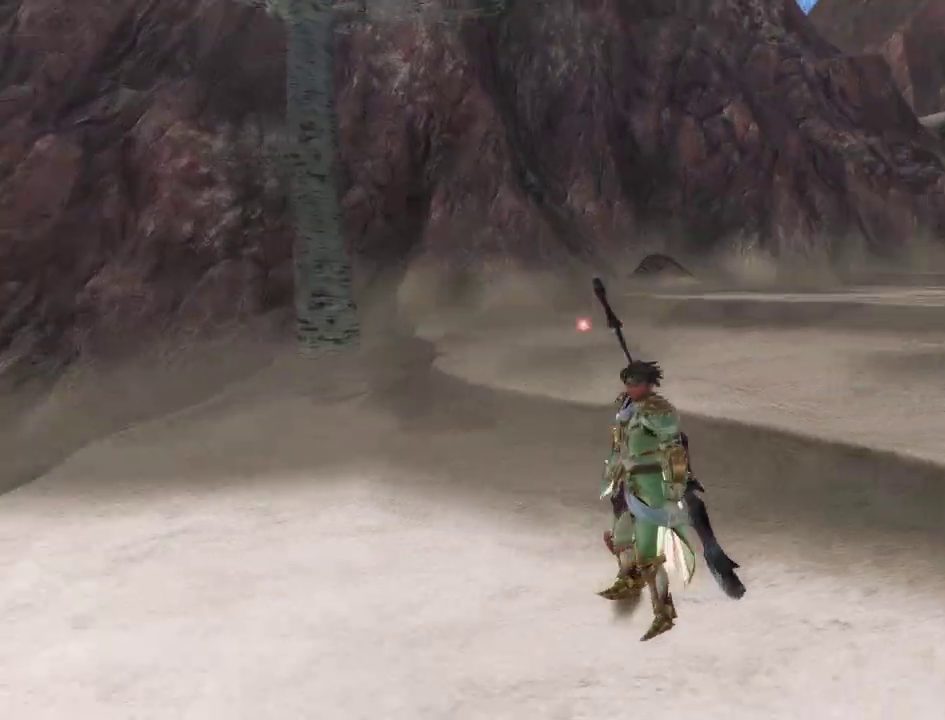
{"dt_ms": 500, "buttons": [], "left_stick": "center", "right_stick": "right", "events": [[367, "right_stick", "right"]]}
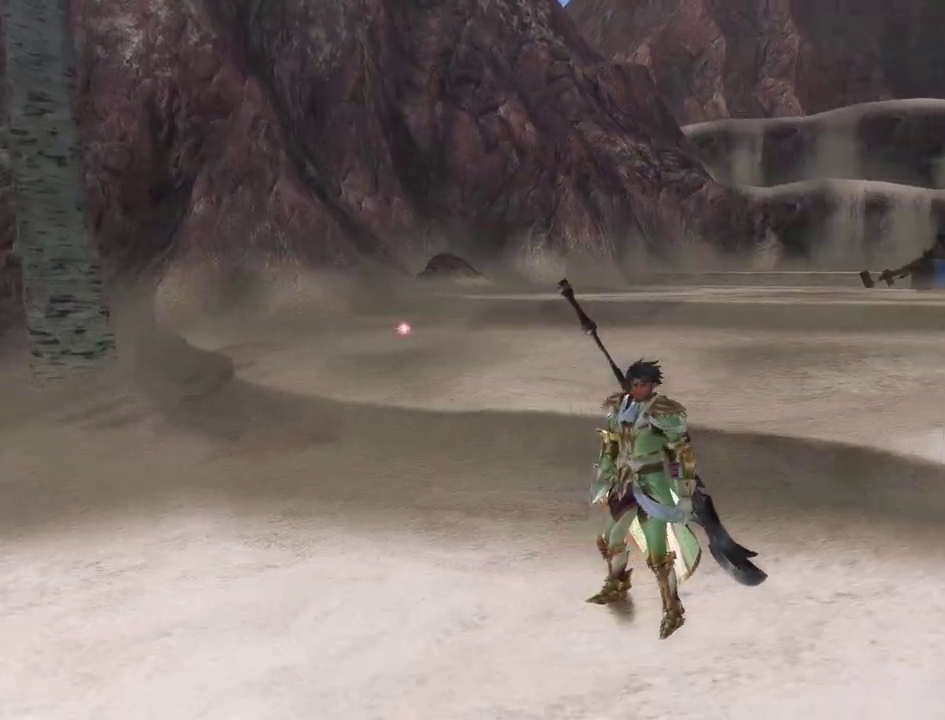
{"dt_ms": 500, "buttons": [], "left_stick": "center", "right_stick": "center", "events": [[100, "right_stick", "center"]]}